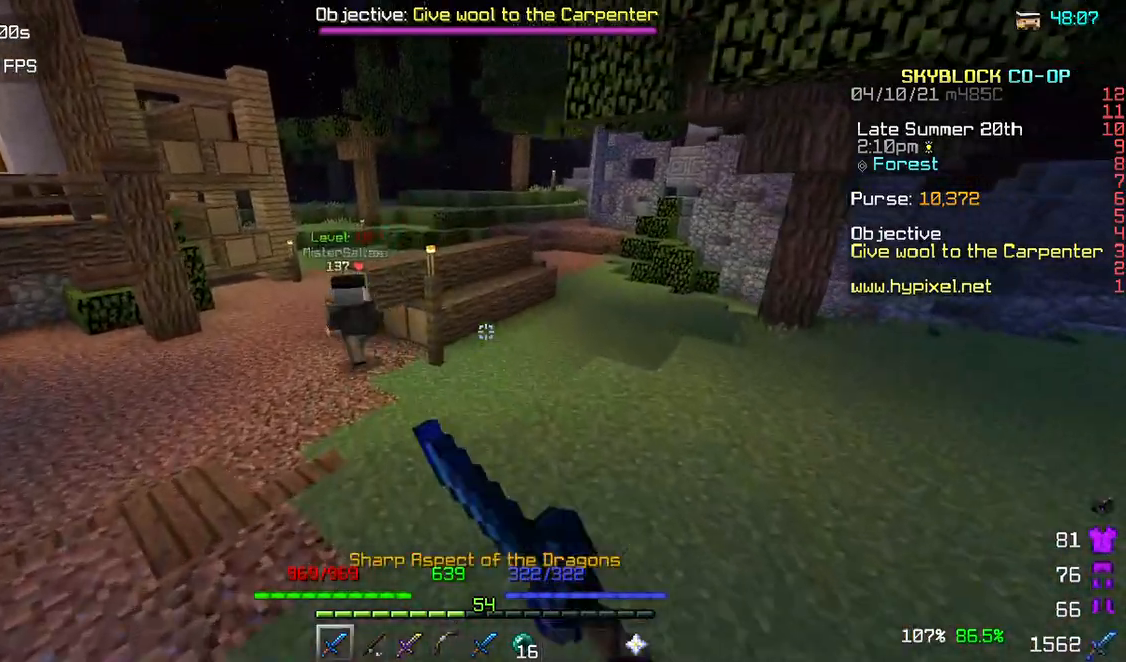
Gameplay with keyboard and mouse; each line is a JSON object with the keys and mouse buttons held at the frame after it. "events" lists presses ("down") and releases ("up") of "a", "d", "s", "w", "mouse_left" and "mouse_right" between this image and that frame as [ms after this image, input, new state], when the widget could be followed in between. "mouse_left", "mouse_right" = the "left", "right" buttons of the "mouse" list. No other keys are recorded. Fast repeated clicks can show as one long hold. Mouse movement is not recorded.
{"keys": ["w"], "mouse": [], "events": [[17, "mouse_left", "down"], [317, "mouse_left", "up"], [350, "mouse_left", "down"], [483, "mouse_left", "up"]]}
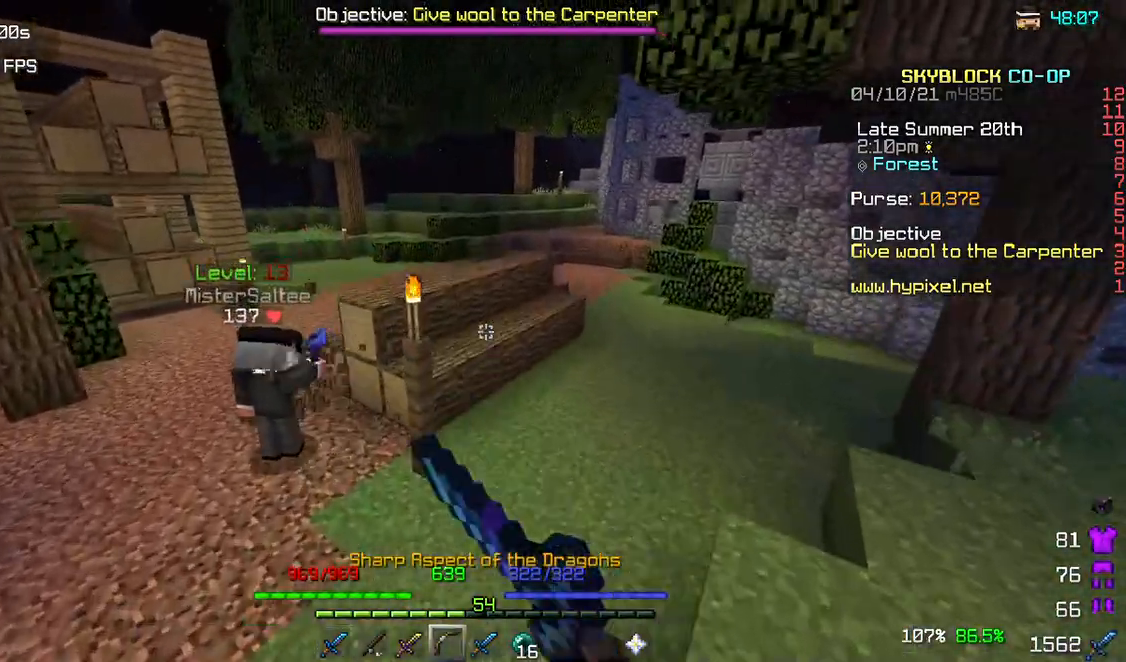
{"keys": ["w"], "mouse": ["left"], "events": [[17, "mouse_left", "down"], [283, "mouse_left", "up"], [350, "mouse_left", "down"]]}
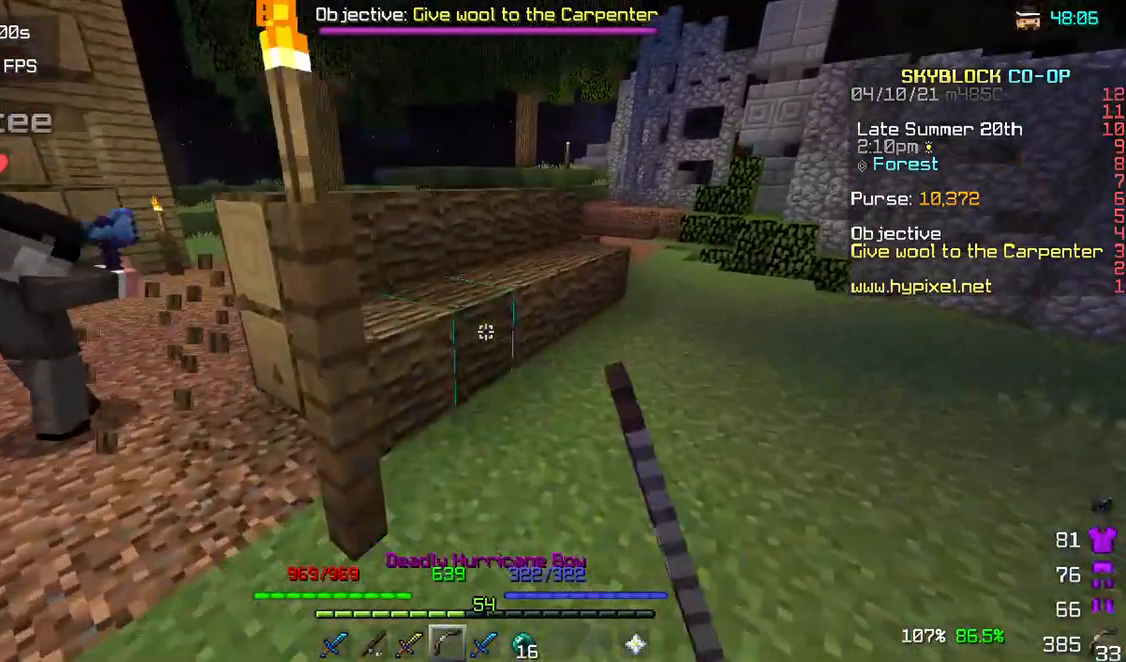
{"keys": ["w"], "mouse": ["left"], "events": [[67, "mouse_left", "up"], [83, "mouse_left", "down"], [383, "mouse_left", "up"], [433, "mouse_left", "down"]]}
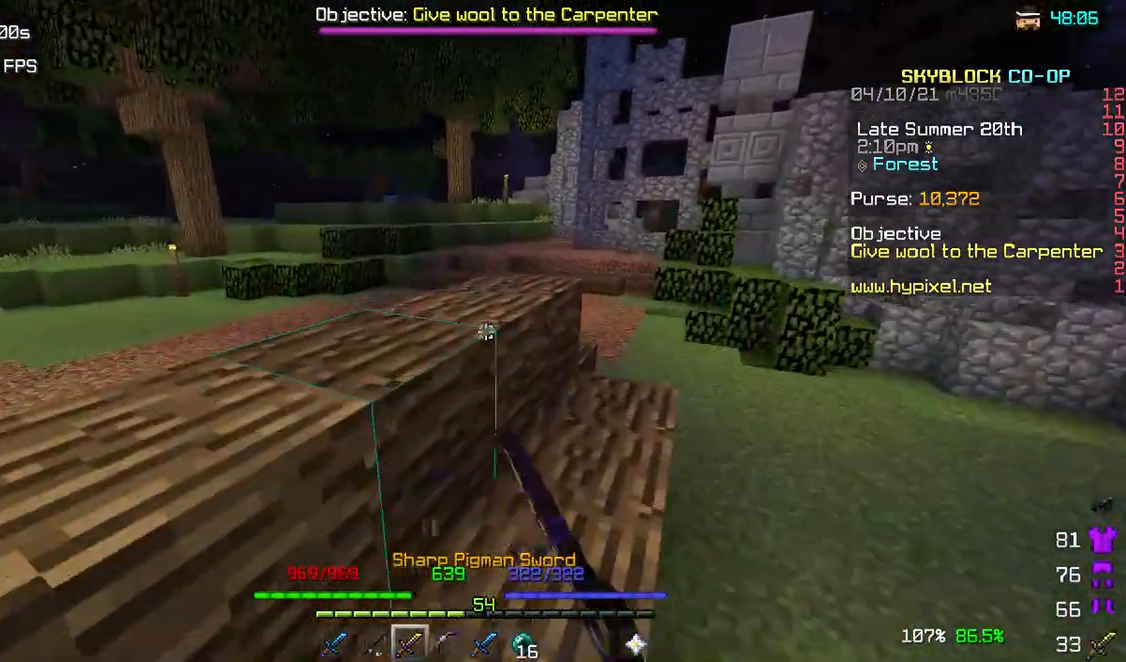
{"keys": ["w"], "mouse": ["left"], "events": [[33, "mouse_left", "up"], [133, "mouse_left", "down"], [217, "mouse_left", "up"], [283, "mouse_left", "down"], [350, "mouse_left", "up"], [417, "mouse_left", "down"]]}
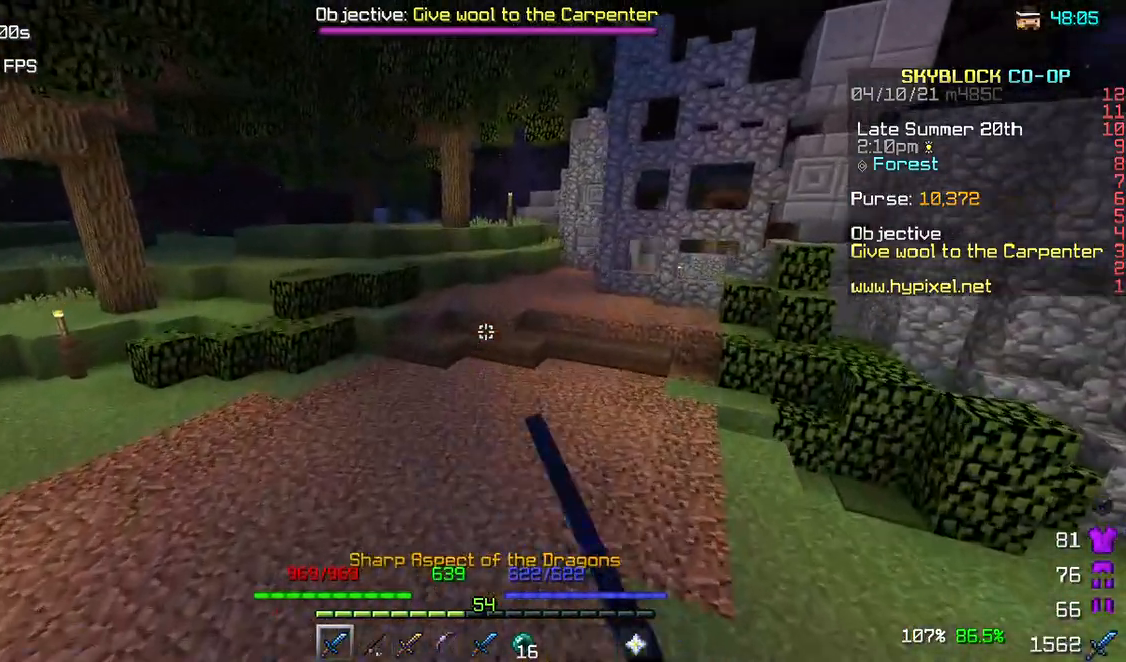
{"keys": ["w"], "mouse": [], "events": [[50, "mouse_left", "up"], [117, "mouse_left", "down"], [183, "mouse_left", "up"], [317, "mouse_left", "down"], [350, "mouse_left", "up"]]}
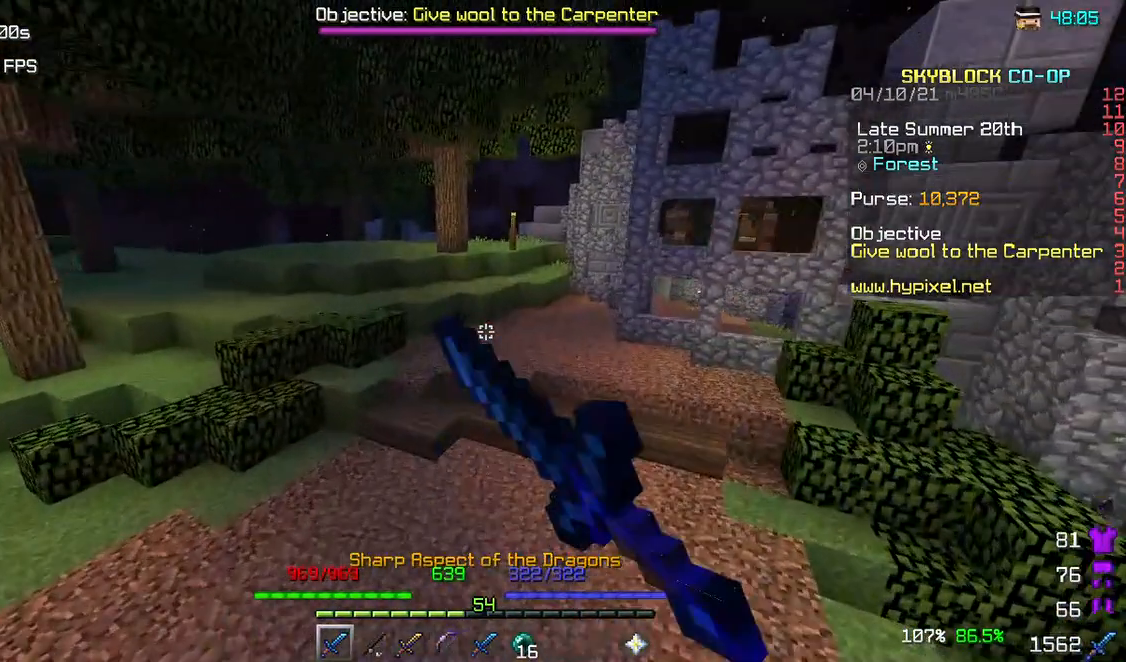
{"keys": ["w"], "mouse": [], "events": [[50, "mouse_left", "down"], [133, "mouse_left", "up"], [217, "mouse_left", "down"], [350, "mouse_left", "up"]]}
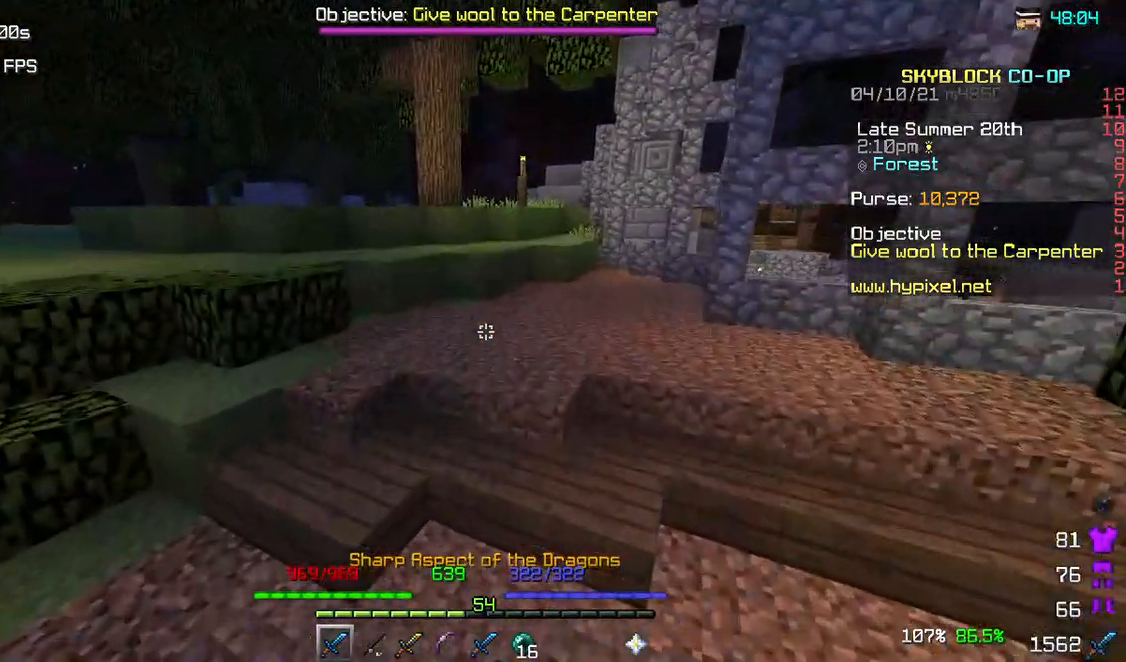
{"keys": ["w"], "mouse": [], "events": [[50, "mouse_left", "down"], [183, "mouse_left", "up"], [250, "mouse_left", "down"], [350, "mouse_left", "up"], [417, "mouse_left", "down"], [483, "mouse_left", "up"]]}
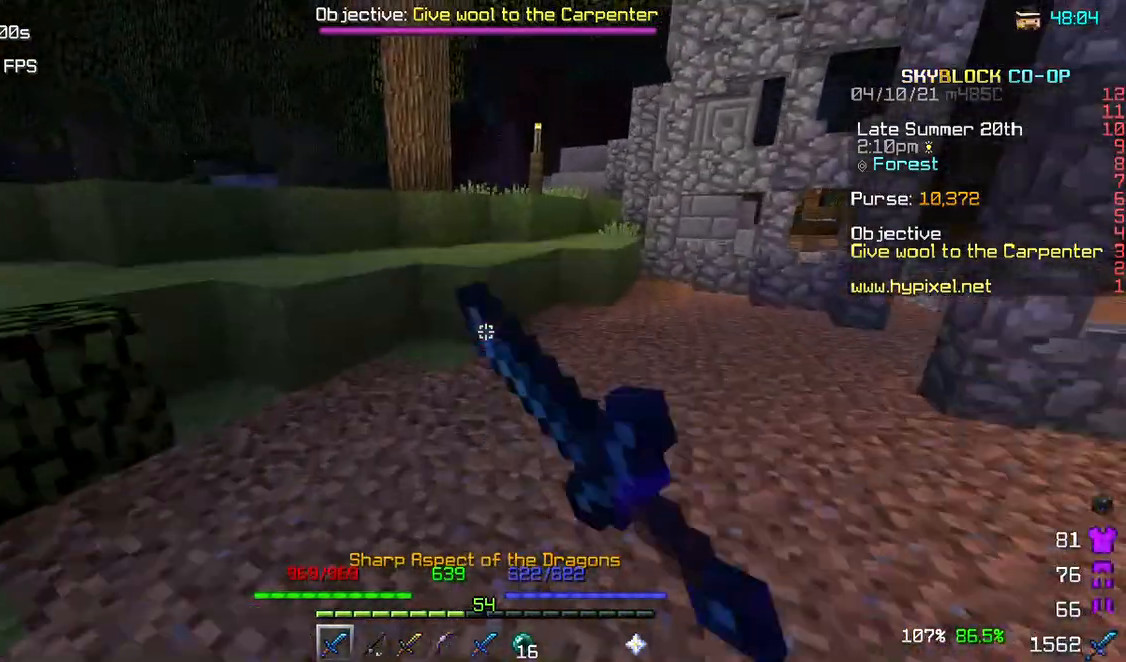
{"keys": ["w"], "mouse": [], "events": []}
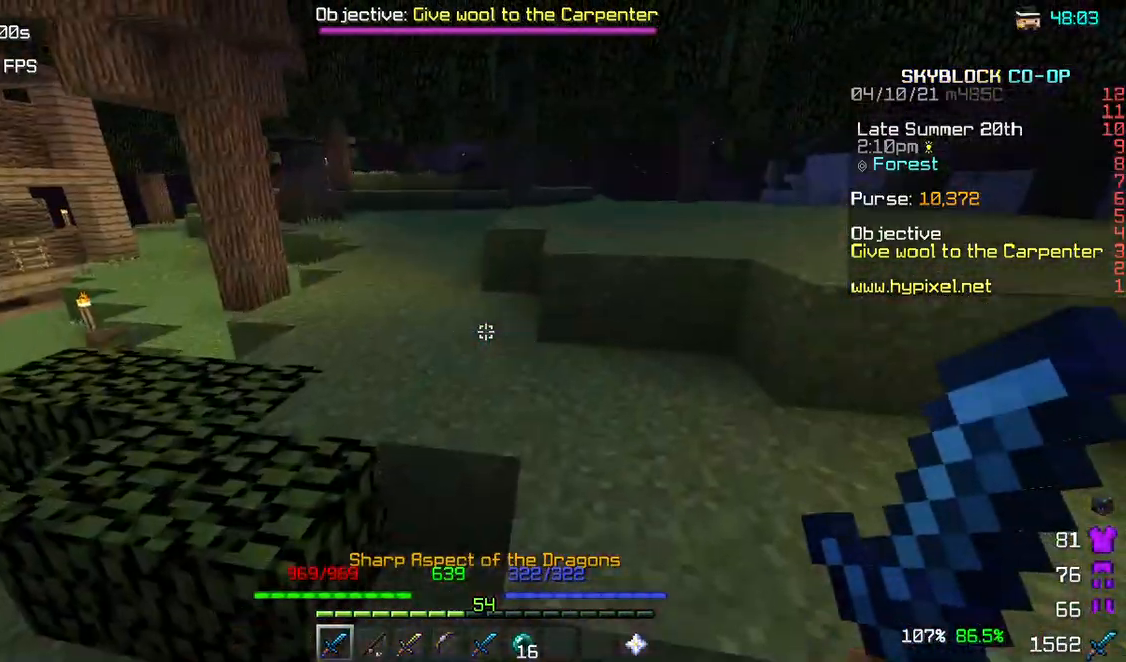
{"keys": ["w"], "mouse": [], "events": []}
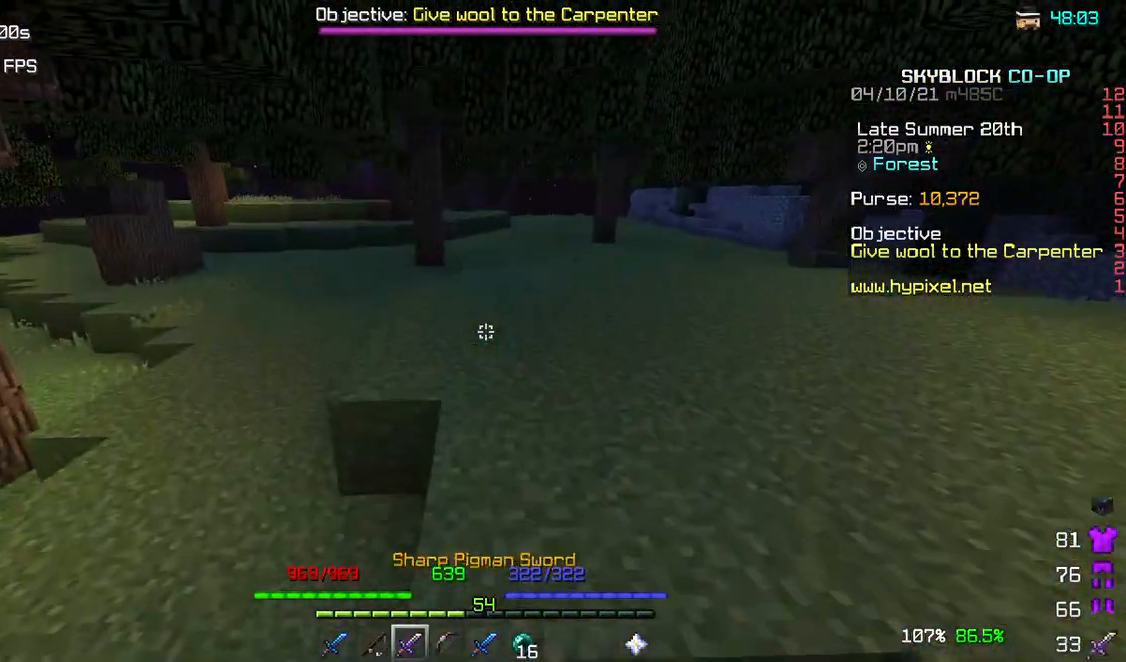
{"keys": ["w"], "mouse": [], "events": []}
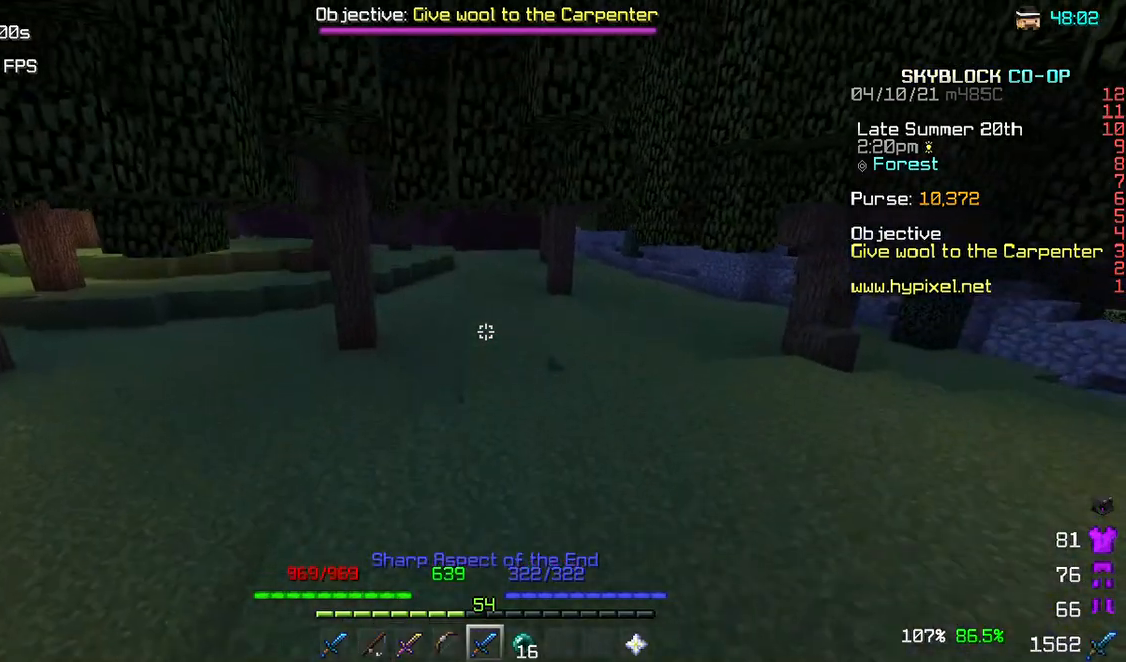
{"keys": ["w"], "mouse": [], "events": []}
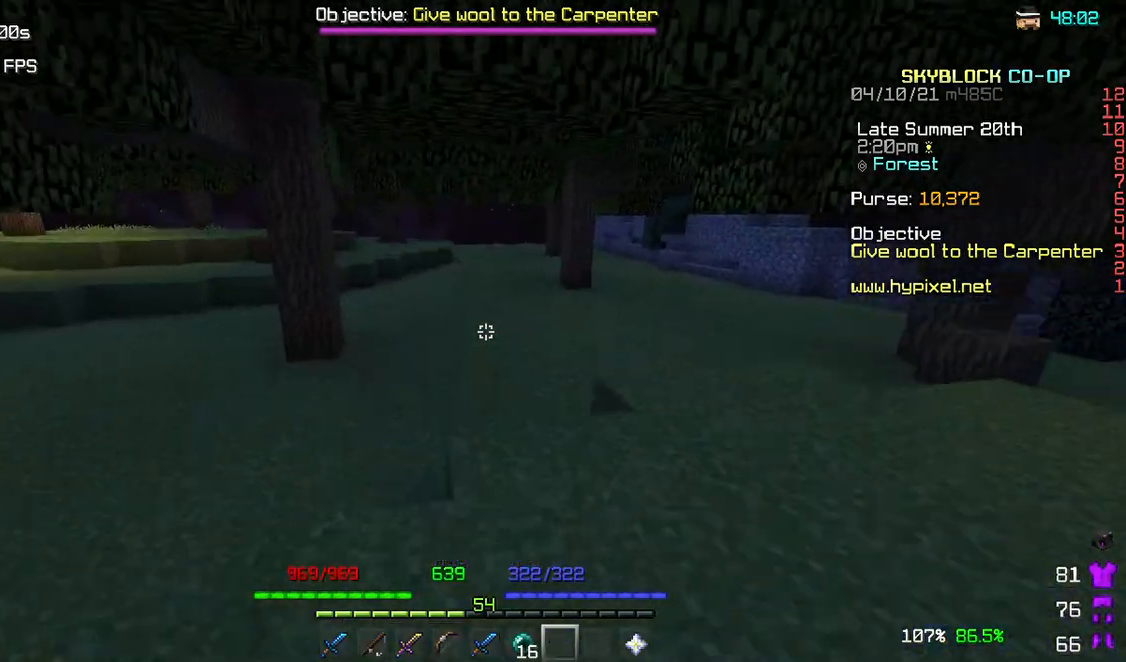
{"keys": ["w"], "mouse": [], "events": []}
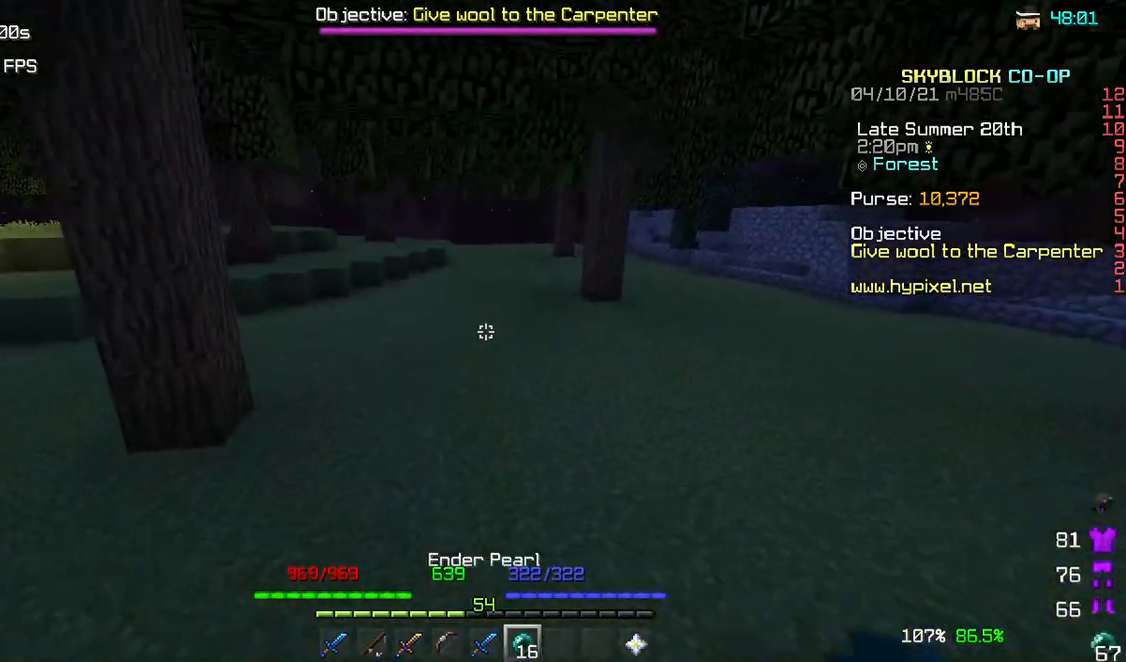
{"keys": ["w"], "mouse": ["right"], "events": [[333, "mouse_right", "down"]]}
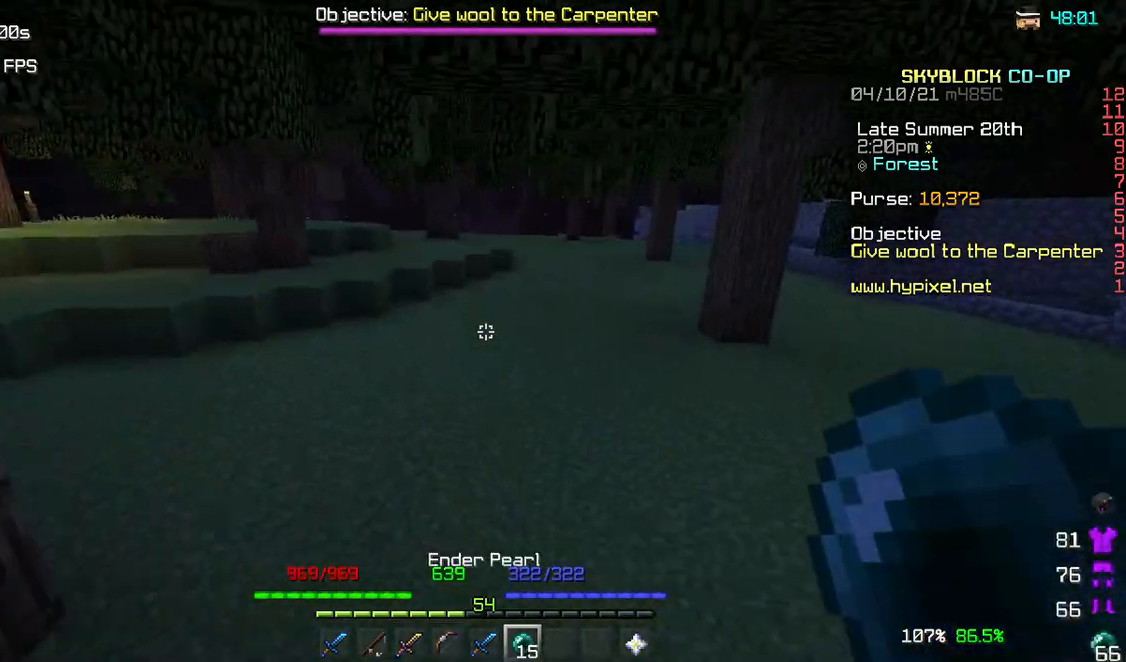
{"keys": ["w"], "mouse": ["right"], "events": []}
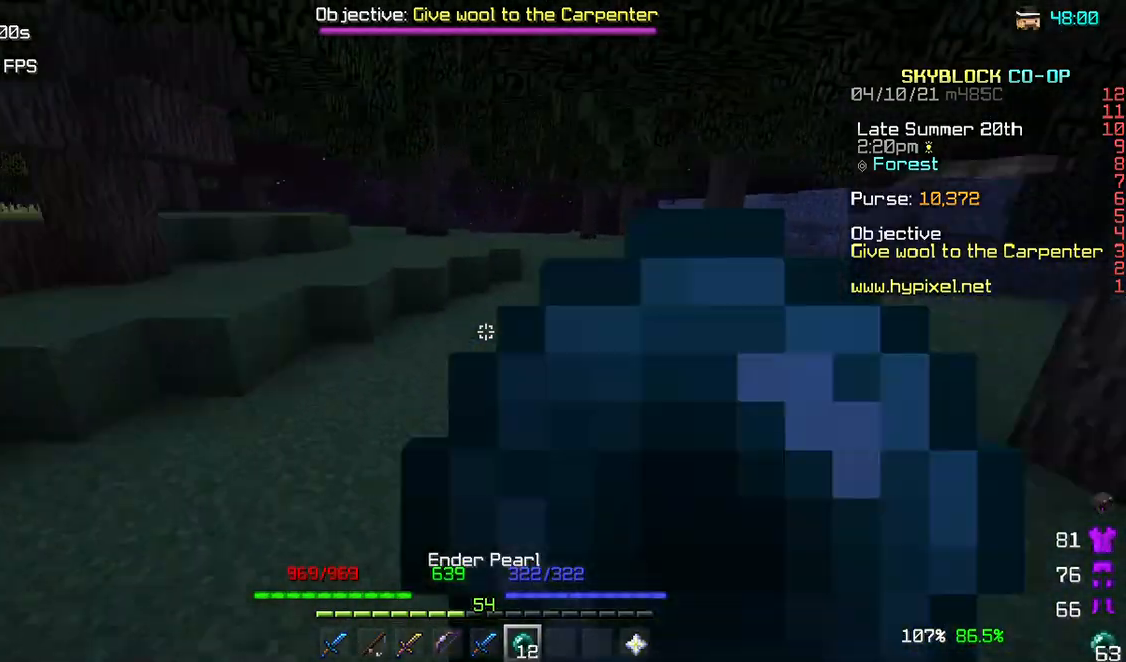
{"keys": ["w"], "mouse": ["right"], "events": []}
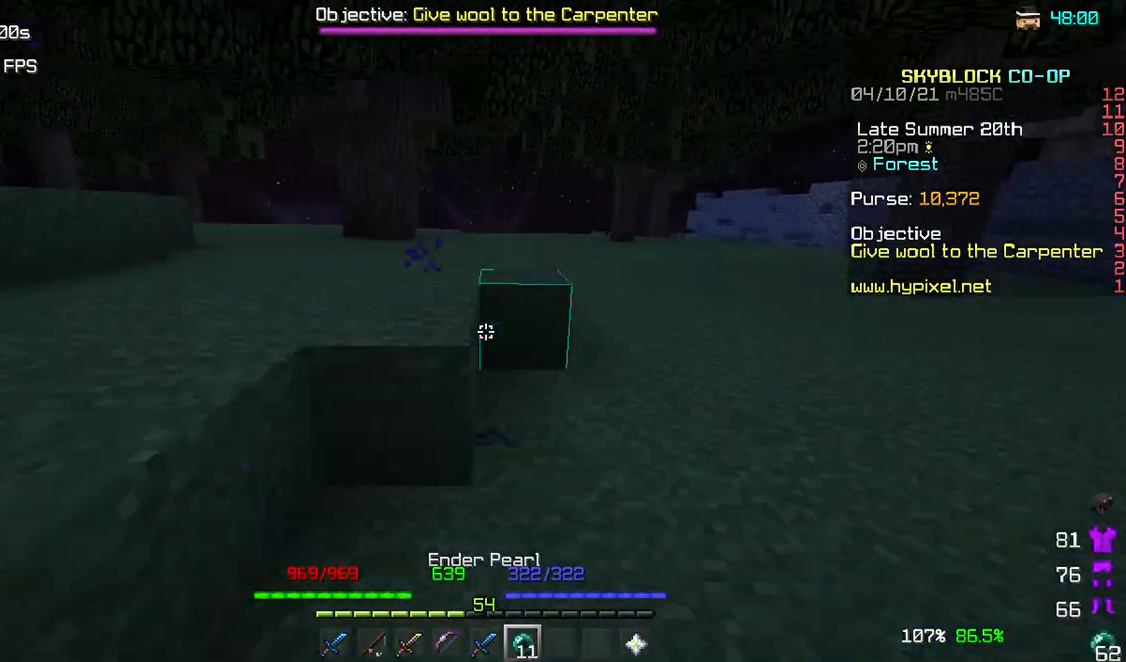
{"keys": [], "mouse": ["right"], "events": [[383, "w", "up"]]}
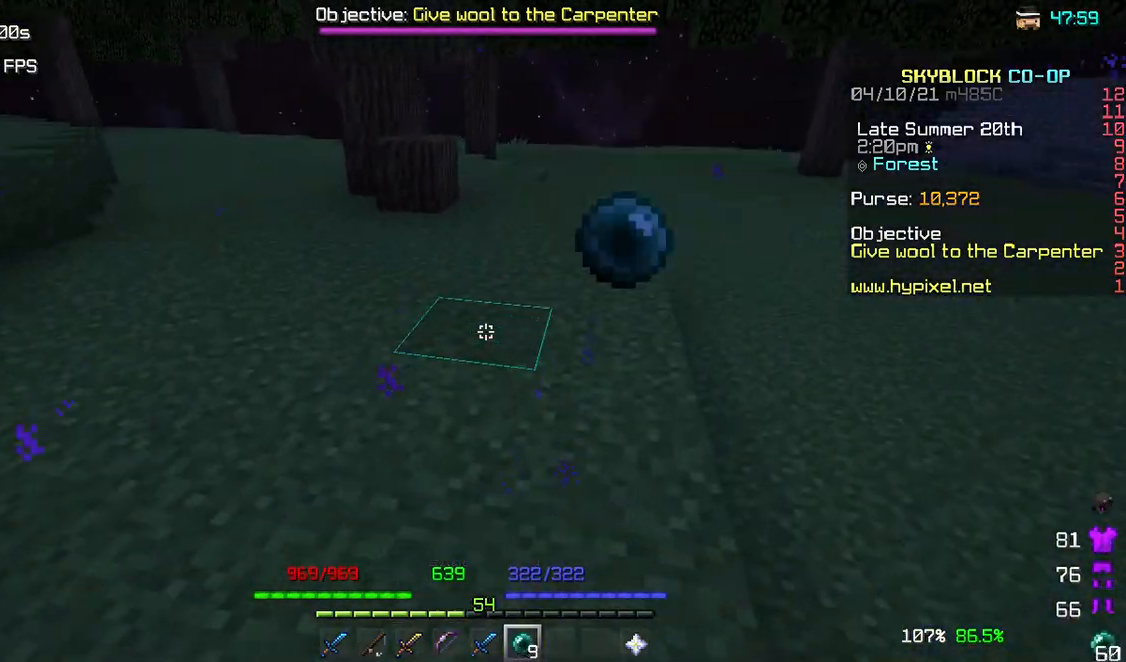
{"keys": ["w"], "mouse": [], "events": [[117, "mouse_right", "up"], [117, "w", "down"], [250, "w", "up"], [317, "w", "down"]]}
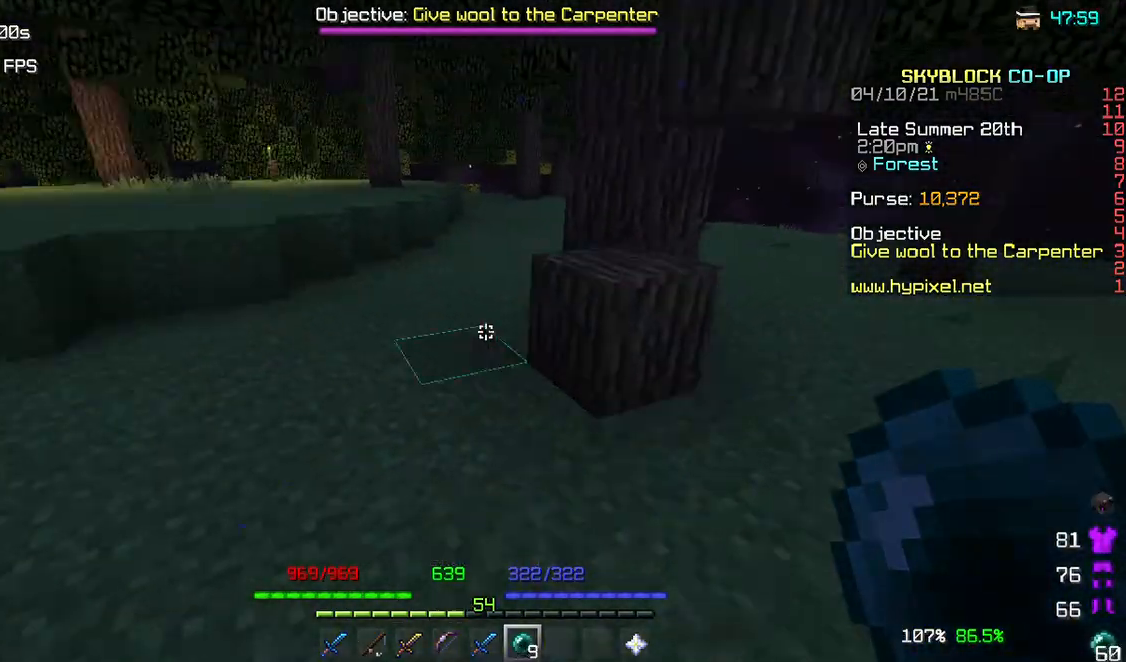
{"keys": ["w"], "mouse": [], "events": []}
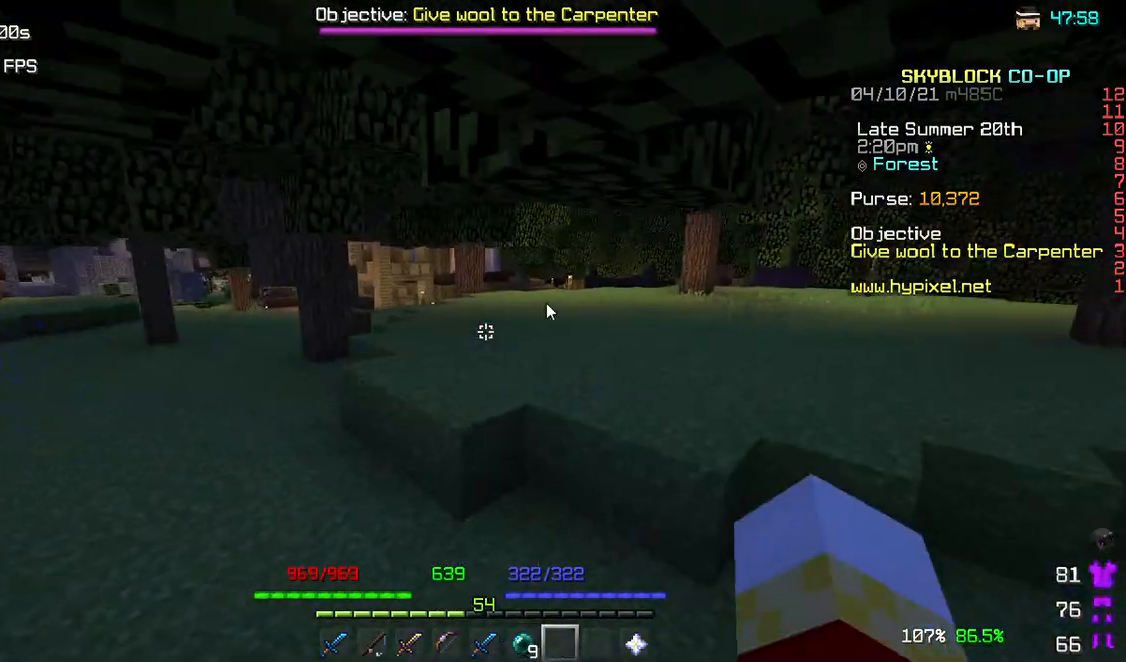
{"keys": [], "mouse": [], "events": [[50, "w", "up"]]}
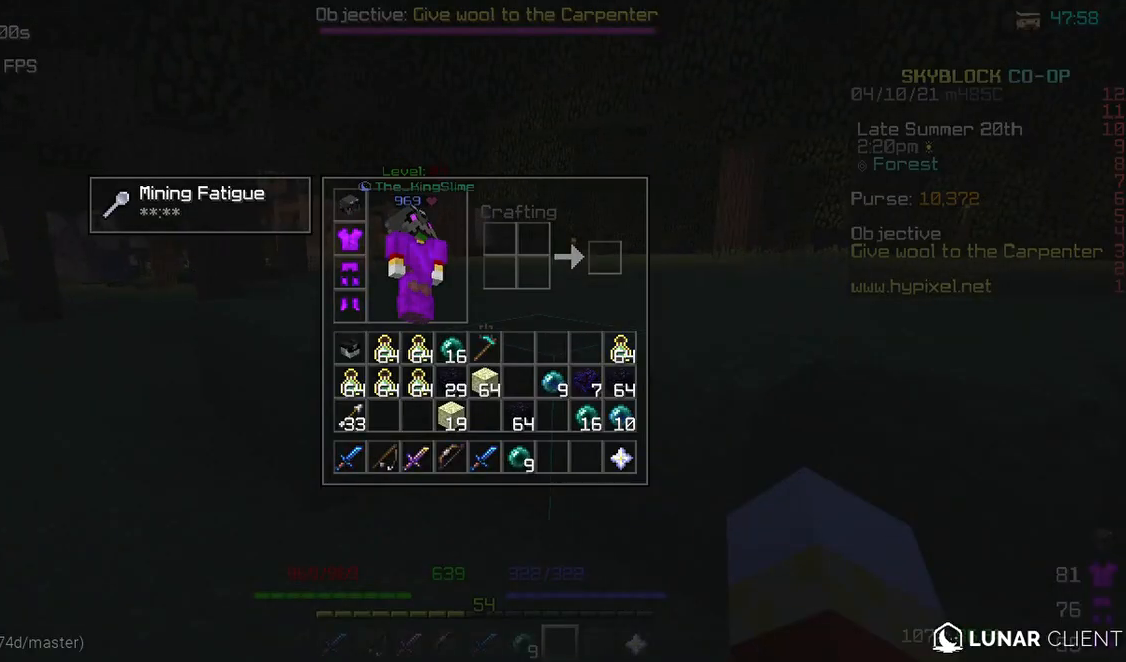
{"keys": [], "mouse": [], "events": []}